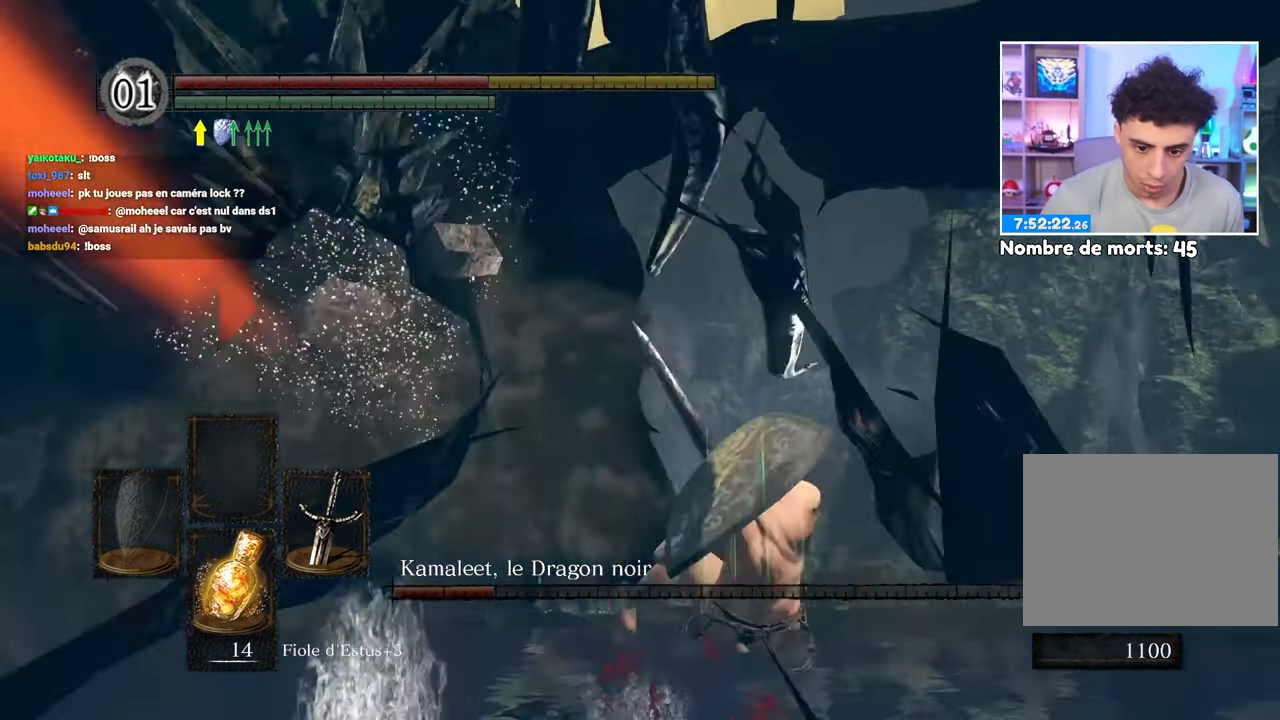
Gameplay with a controller (Xbox layout); each line is a JSON object with the inputs held at the frame after it (dt_ms = milliseconds from this image to that frame). "events" lists button and stick changes between this image and that frame as [ms after this image, input, new state], when the widget could be followed in between. Not read: L3 R3.
{"dt_ms": 500, "buttons": ["B"], "left_stick": "up-right", "right_stick": "left", "events": [[167, "left_stick", "up-right"], [300, "right_stick", "left"], [417, "B", "down"]]}
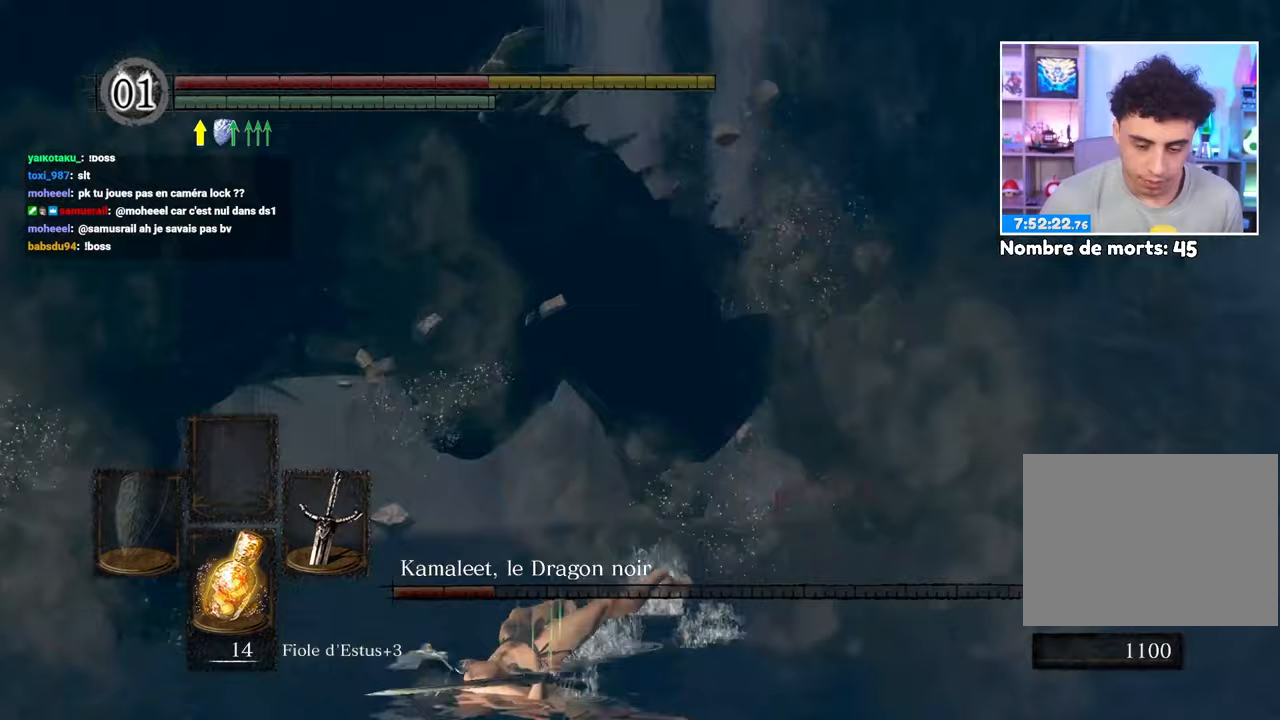
{"dt_ms": 500, "buttons": ["B"], "left_stick": "up-left", "right_stick": "left", "events": [[33, "left_stick", "up"], [83, "B", "up"], [133, "B", "down"], [167, "right_stick", "center"], [250, "B", "up"], [317, "B", "down"], [367, "B", "up"], [450, "B", "down"], [500, "left_stick", "up-left"], [500, "right_stick", "left"]]}
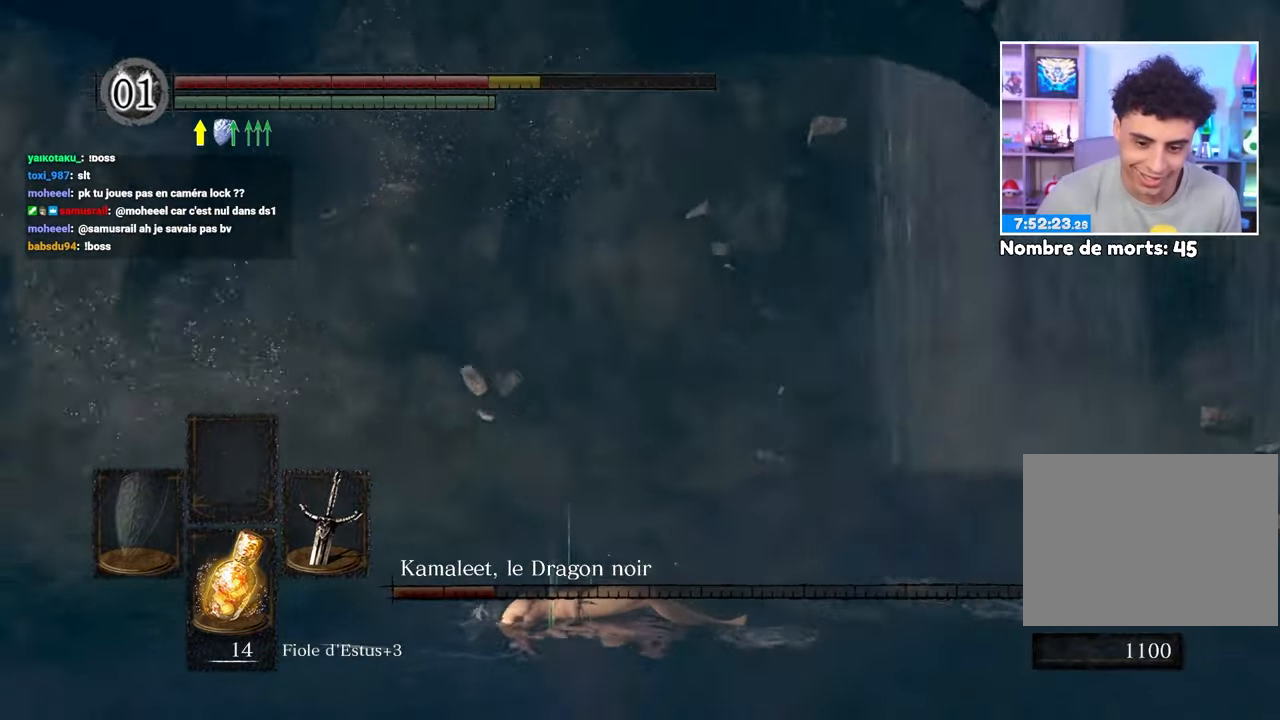
{"dt_ms": 500, "buttons": [], "left_stick": "up-left", "right_stick": "center", "events": [[83, "B", "up"], [183, "B", "down"], [250, "right_stick", "center"], [283, "B", "up"], [333, "B", "down"], [333, "right_stick", "left"], [417, "right_stick", "center"], [467, "B", "up"]]}
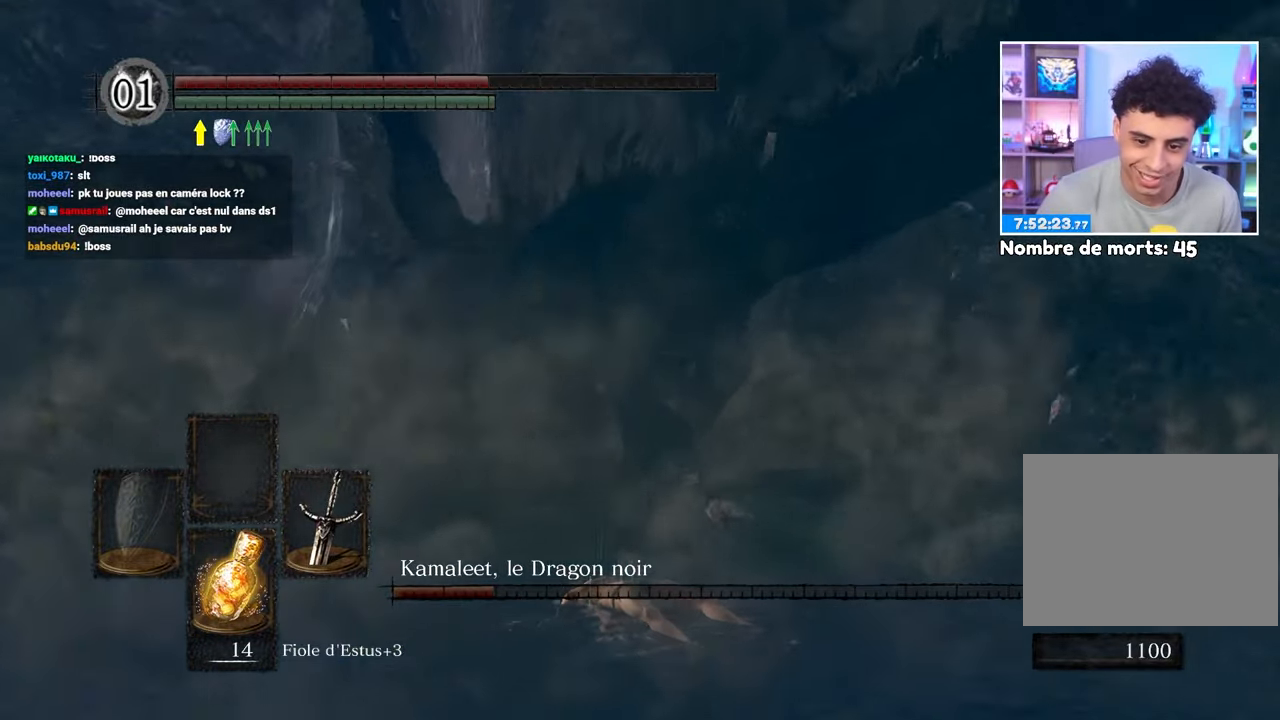
{"dt_ms": 500, "buttons": [], "left_stick": "up", "right_stick": "center", "events": [[17, "B", "down"], [17, "left_stick", "up"], [117, "B", "up"], [200, "B", "down"], [283, "B", "up"], [333, "B", "down"], [433, "B", "up"]]}
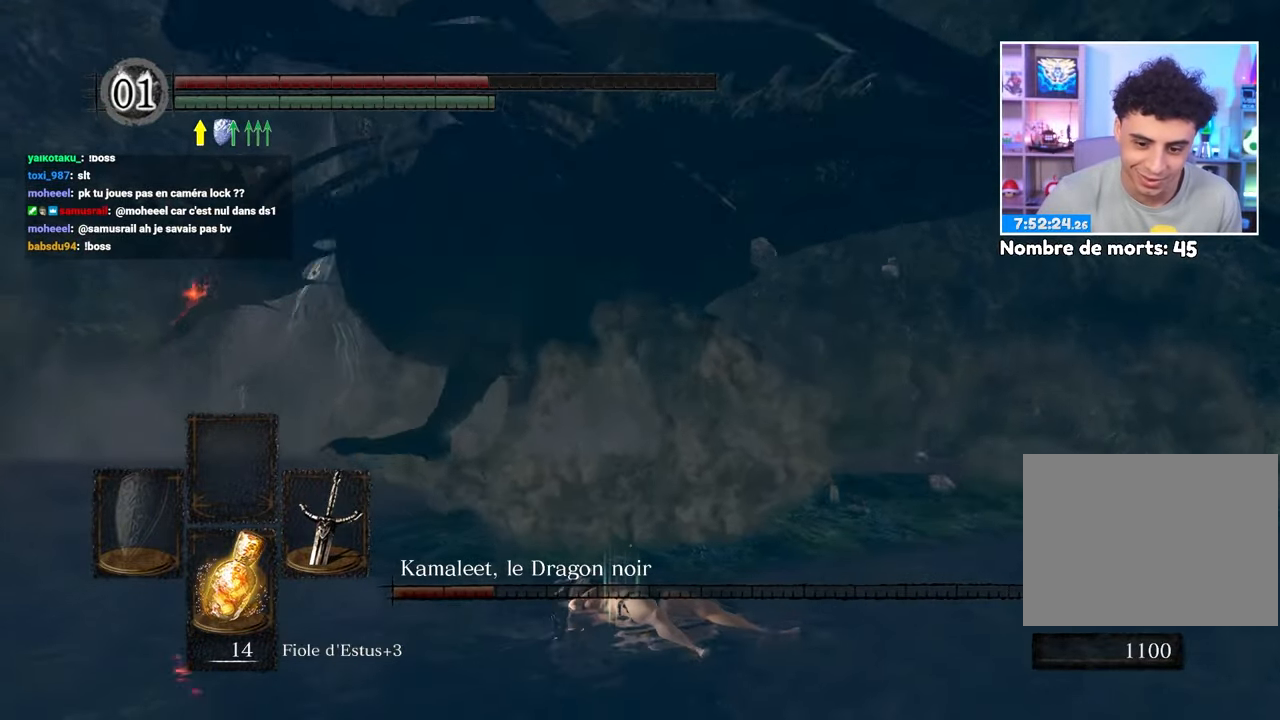
{"dt_ms": 500, "buttons": [], "left_stick": "up", "right_stick": "center", "events": [[17, "B", "down"], [117, "B", "up"]]}
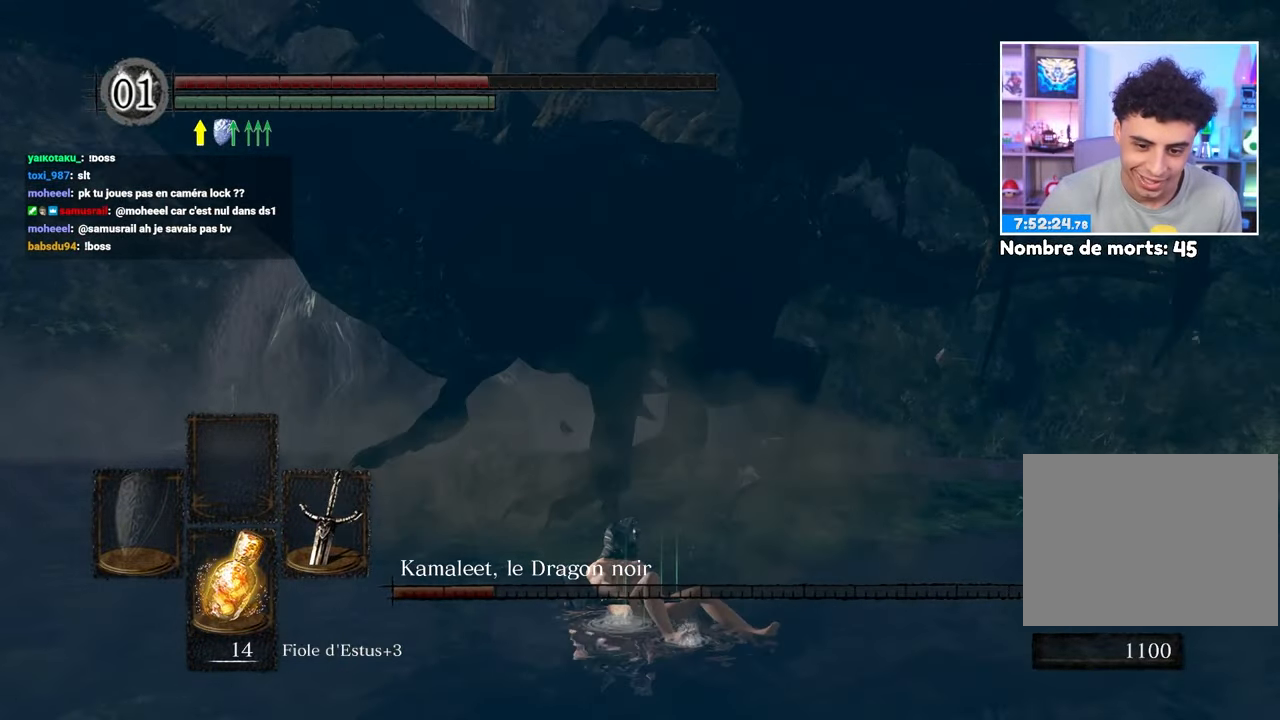
{"dt_ms": 500, "buttons": [], "left_stick": "up-right", "right_stick": "center", "events": [[33, "B", "down"], [133, "B", "up"], [417, "left_stick", "up-right"]]}
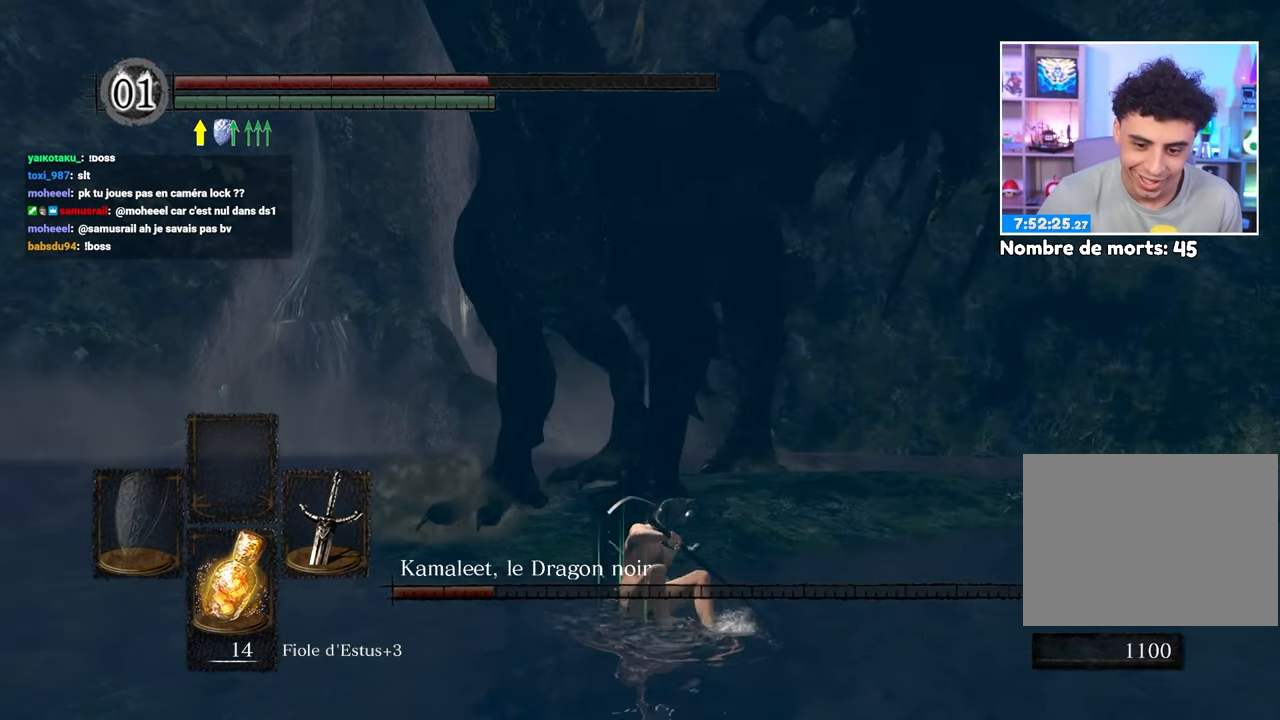
{"dt_ms": 500, "buttons": [], "left_stick": "up-right", "right_stick": "center", "events": []}
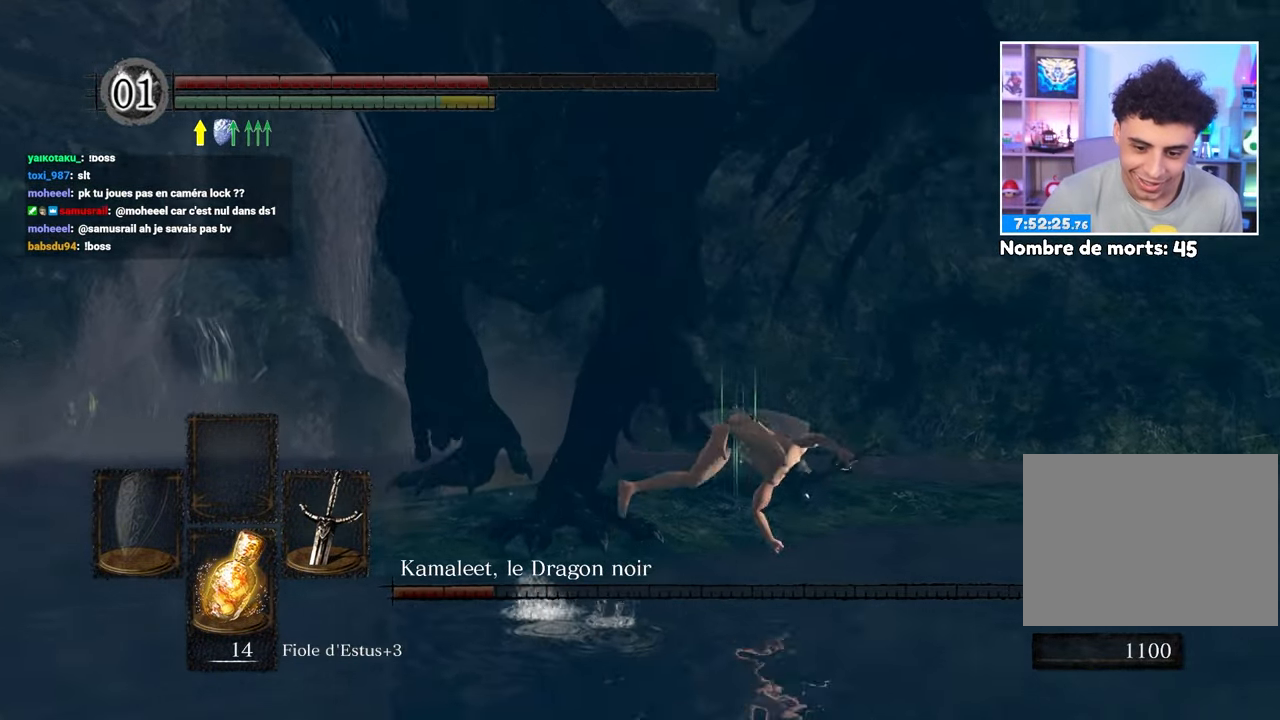
{"dt_ms": 500, "buttons": [], "left_stick": "up", "right_stick": "center", "events": [[83, "left_stick", "up"], [200, "right_stick", "left"], [417, "right_stick", "center"]]}
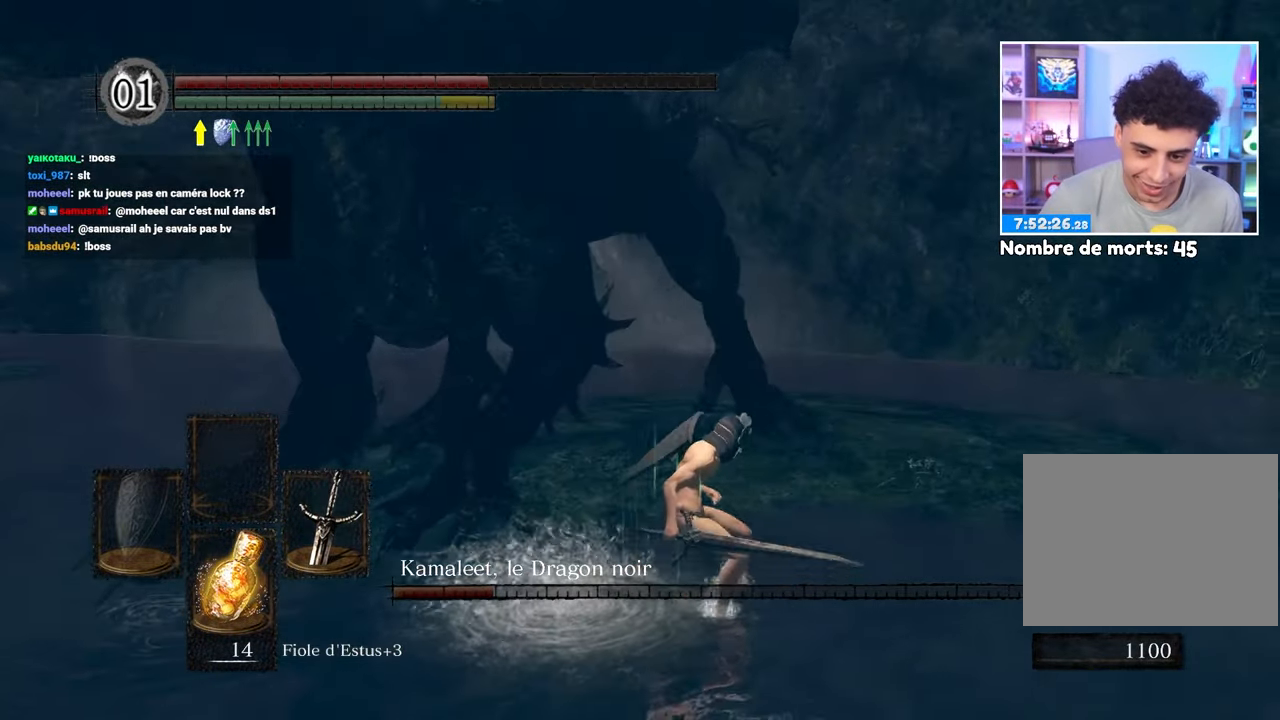
{"dt_ms": 500, "buttons": [], "left_stick": "up-right", "right_stick": "center", "events": [[33, "right_stick", "left"], [117, "R1", "down"], [217, "right_stick", "center"], [250, "R1", "up"], [500, "left_stick", "up-right"]]}
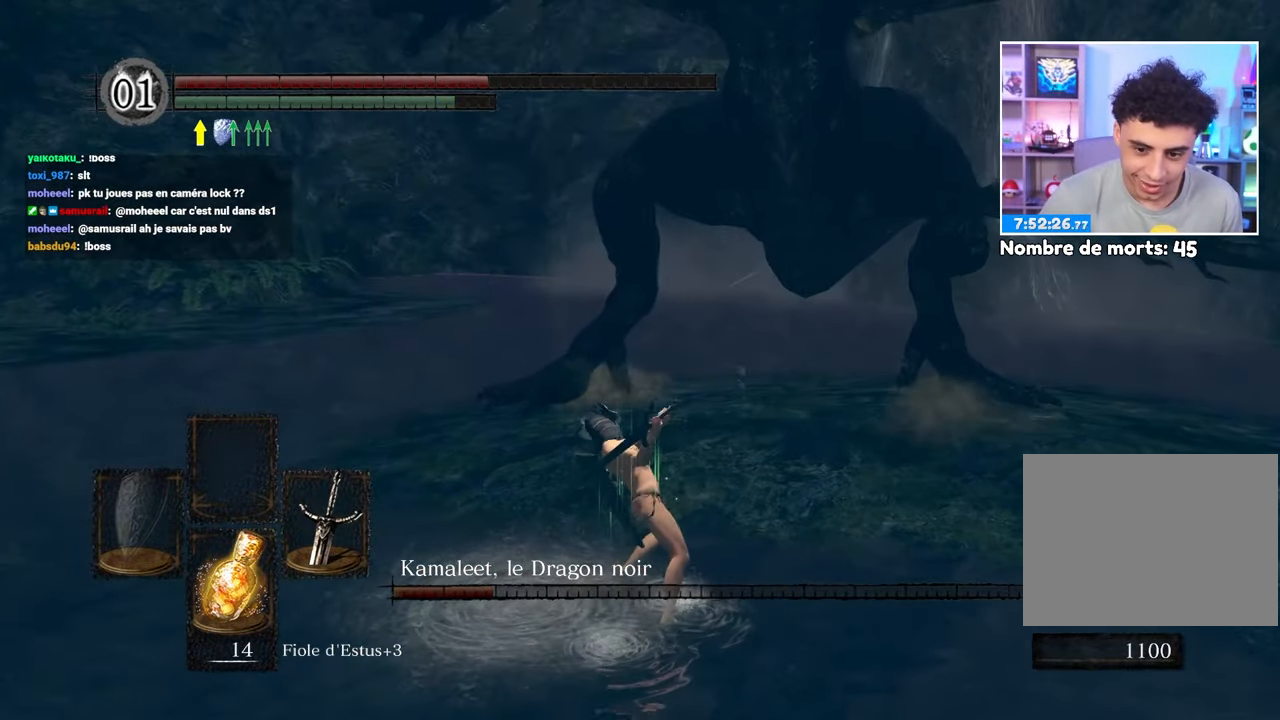
{"dt_ms": 1000, "buttons": ["B"], "left_stick": "up-right", "right_stick": "center", "events": [[217, "right_stick", "right"], [283, "B", "down"], [317, "right_stick", "center"], [417, "B", "up"], [467, "B", "down"], [533, "B", "up"], [600, "B", "down"], [667, "B", "up"], [833, "B", "down"], [950, "B", "up"], [1000, "B", "down"]]}
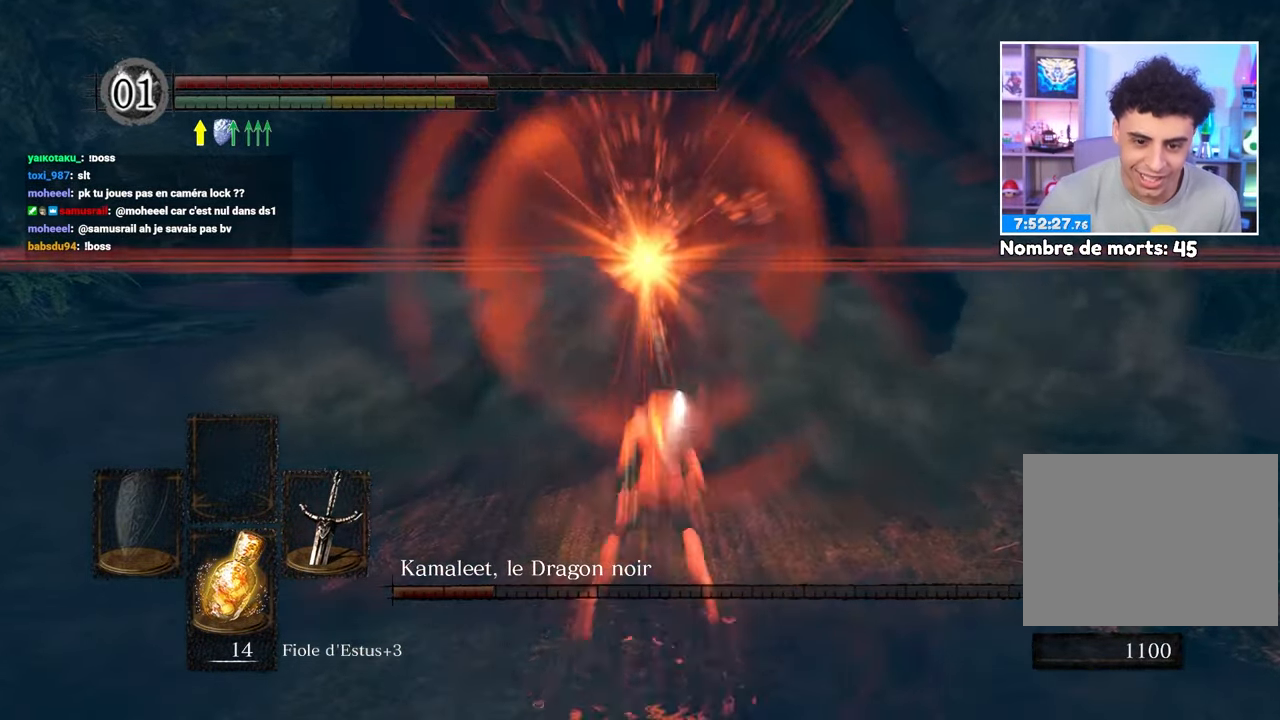
{"dt_ms": 500, "buttons": ["B"], "left_stick": "right", "right_stick": "center", "events": [[67, "B", "up"], [217, "right_stick", "right"], [350, "left_stick", "right"], [450, "right_stick", "center"], [500, "B", "down"]]}
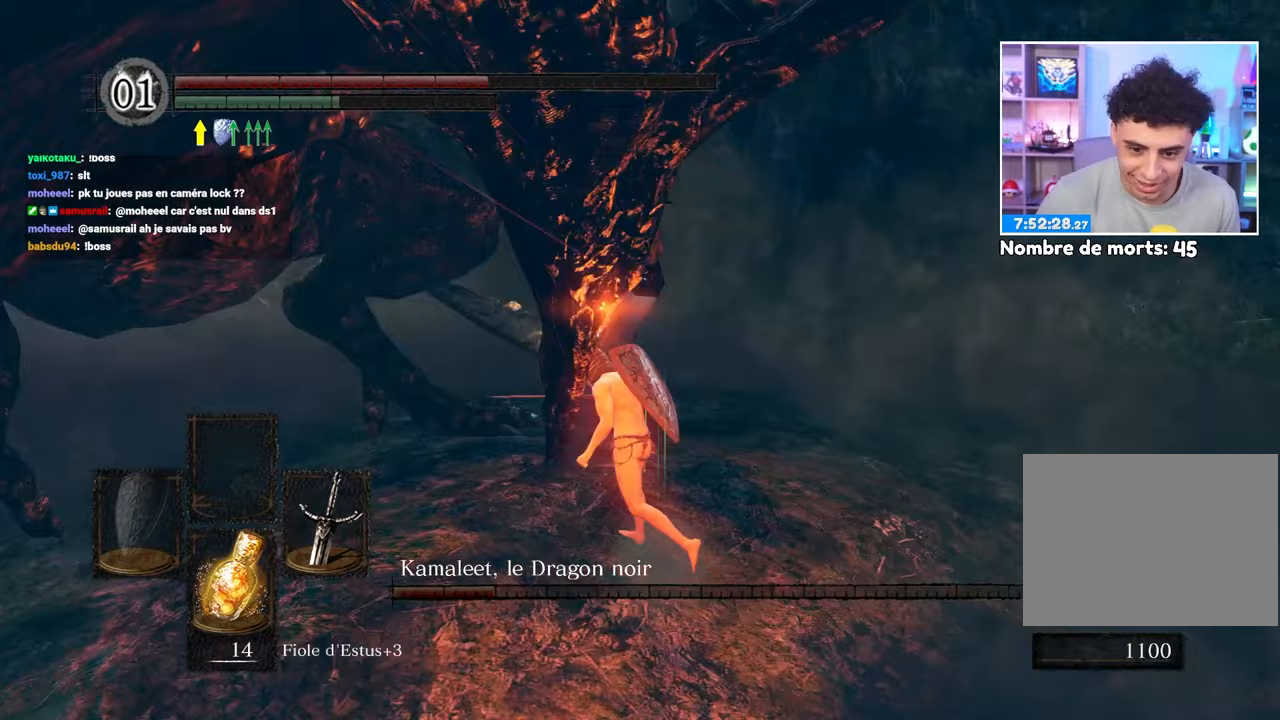
{"dt_ms": 500, "buttons": [], "left_stick": "center", "right_stick": "center", "events": [[83, "B", "up"], [117, "left_stick", "up-right"], [167, "B", "down"], [217, "left_stick", "up"], [250, "B", "up"], [300, "B", "down"], [400, "B", "up"], [467, "left_stick", "center"]]}
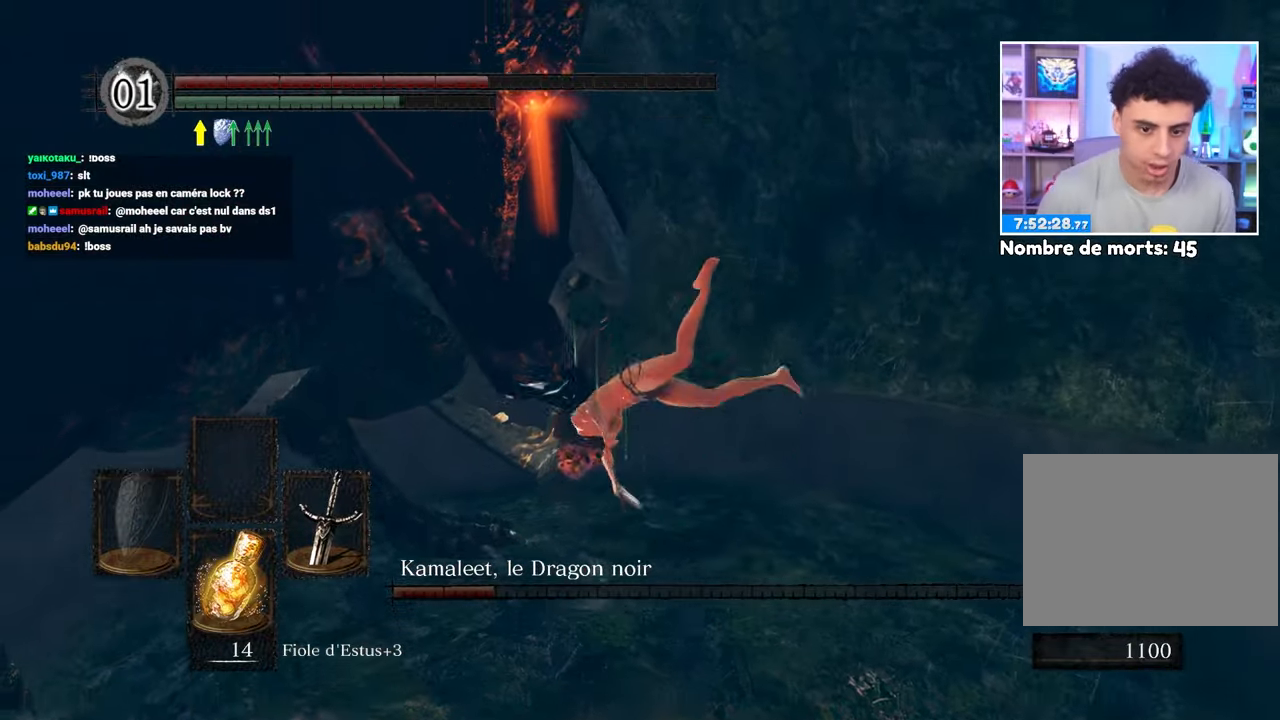
{"dt_ms": 500, "buttons": [], "left_stick": "center", "right_stick": "center", "events": []}
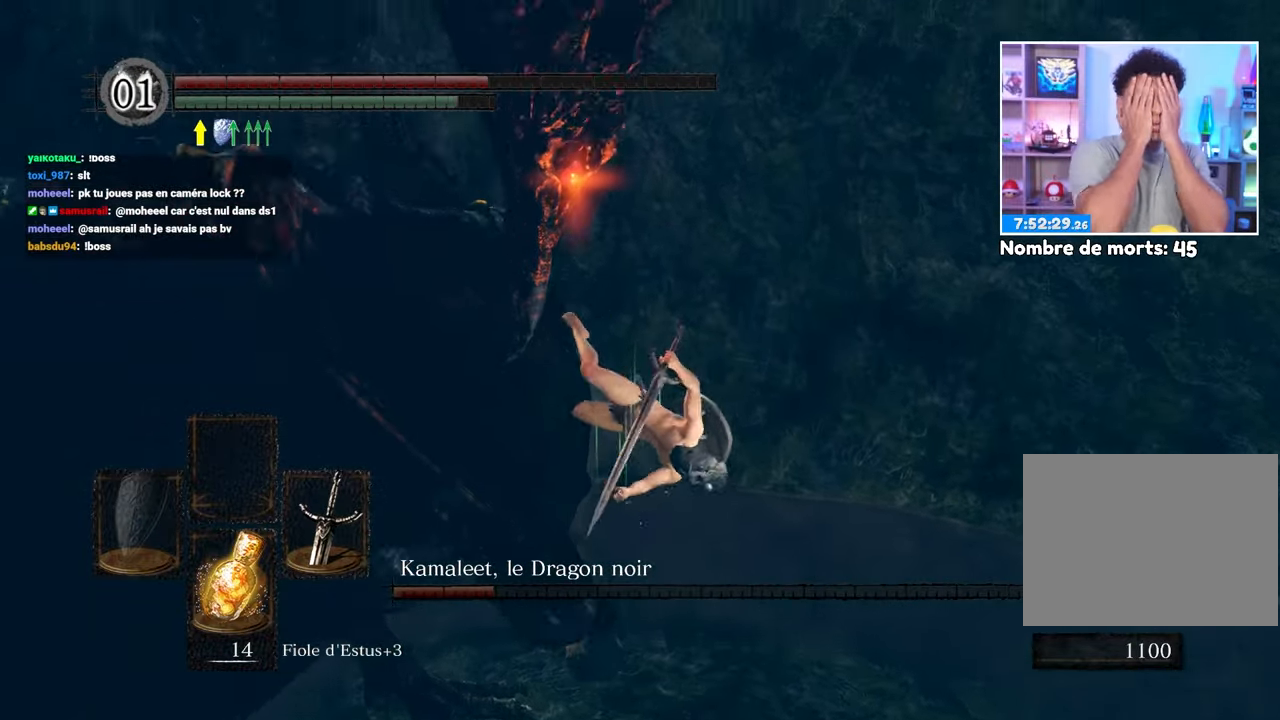
{"dt_ms": 500, "buttons": [], "left_stick": "center", "right_stick": "center", "events": []}